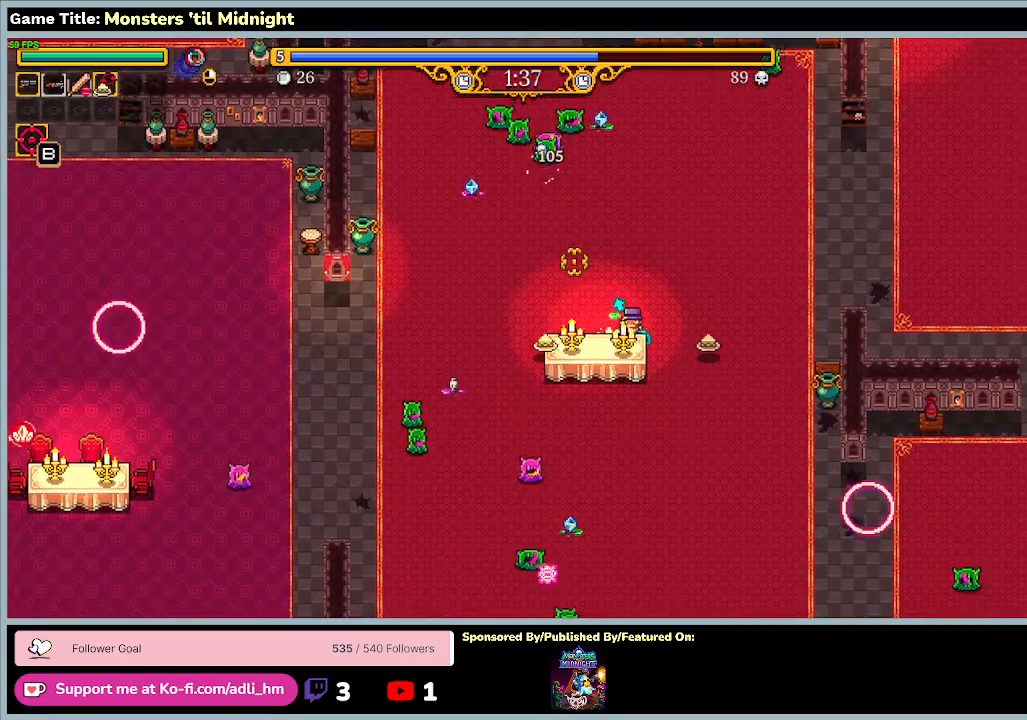
Gameplay with keyboard; each line is a JSON object with the keys held at the frame after it. "events" lists presses ("down") and releases ("up") of "0", "1", "2", "3", "4", "5", "6", "7", "8", "9", "a", "alt", "b", "c", "caps_lock", "ctrl", "d", "down", "e", "escape", "f", "f1", "f2", "f3", "f4", "f5", "f6", "f7", "f8", "g", "h", "i", "j", "k", "l", "left", "m", "minus", "n", "o", "p", "q", "r", "return", "right", "s", "shift", "space", "t", "tab", "u", "up", "v", "w", "x", "y" and "z" between this image and that frame as [ms after this image, input, new state], when the widget could be followed in between. No other keys are recorded. Mouse input is not recorded.
{"keys": ["a", "d", "s"], "events": []}
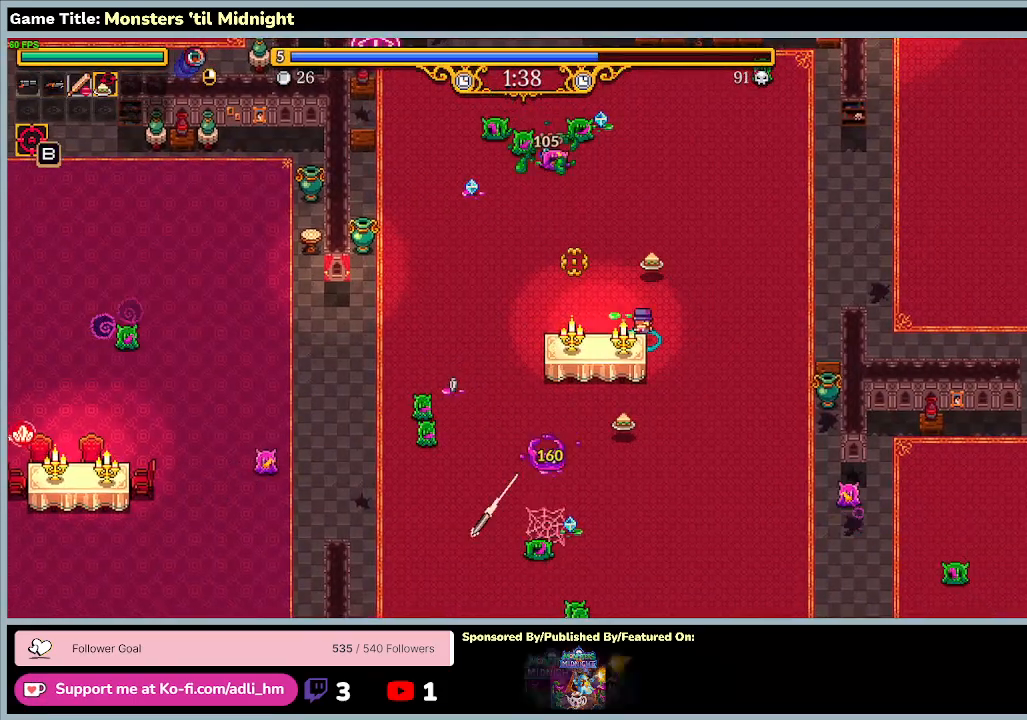
{"keys": ["a", "s"], "events": [[67, "a", "up"], [300, "a", "down"], [467, "d", "up"]]}
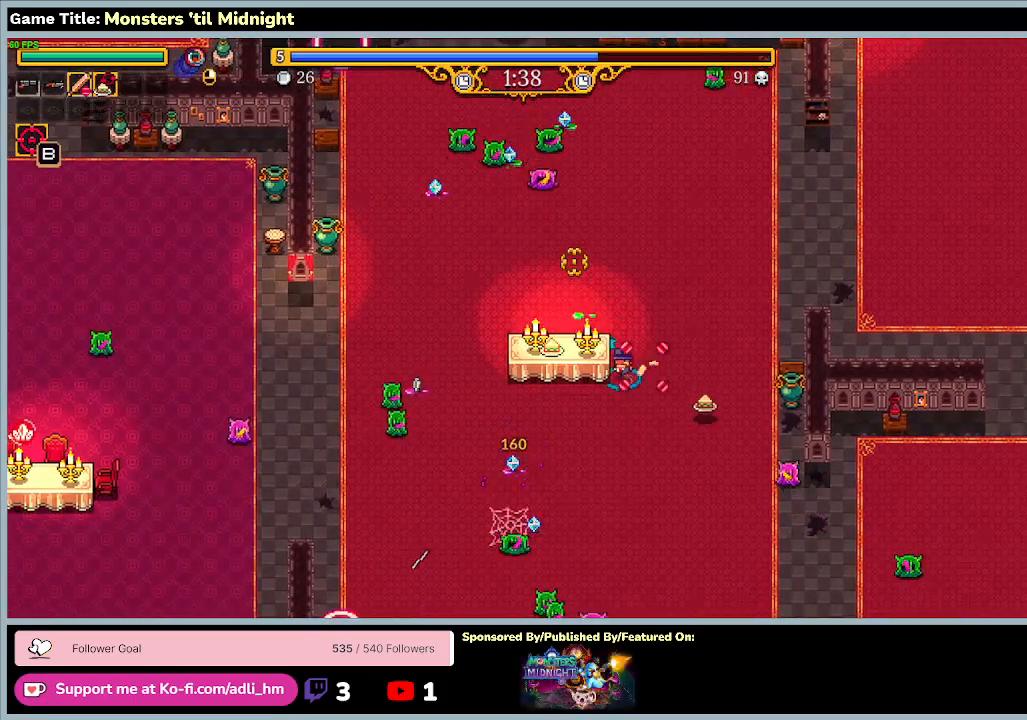
{"keys": ["a"], "events": [[200, "s", "up"]]}
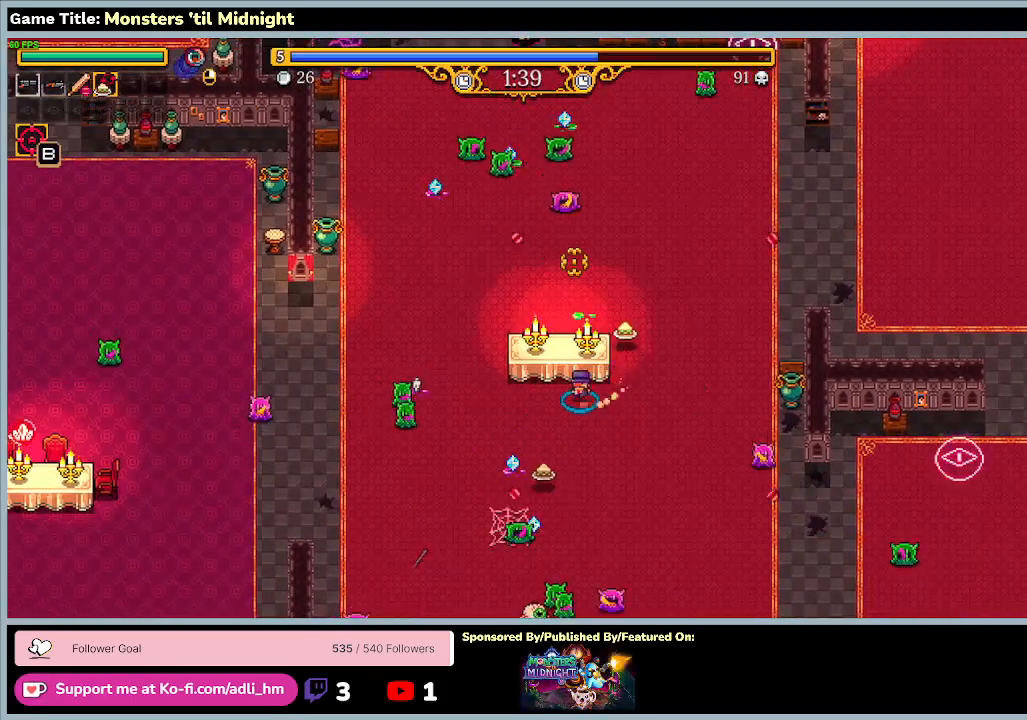
{"keys": ["d", "w"], "events": [[100, "w", "down"], [400, "d", "down"], [433, "a", "up"]]}
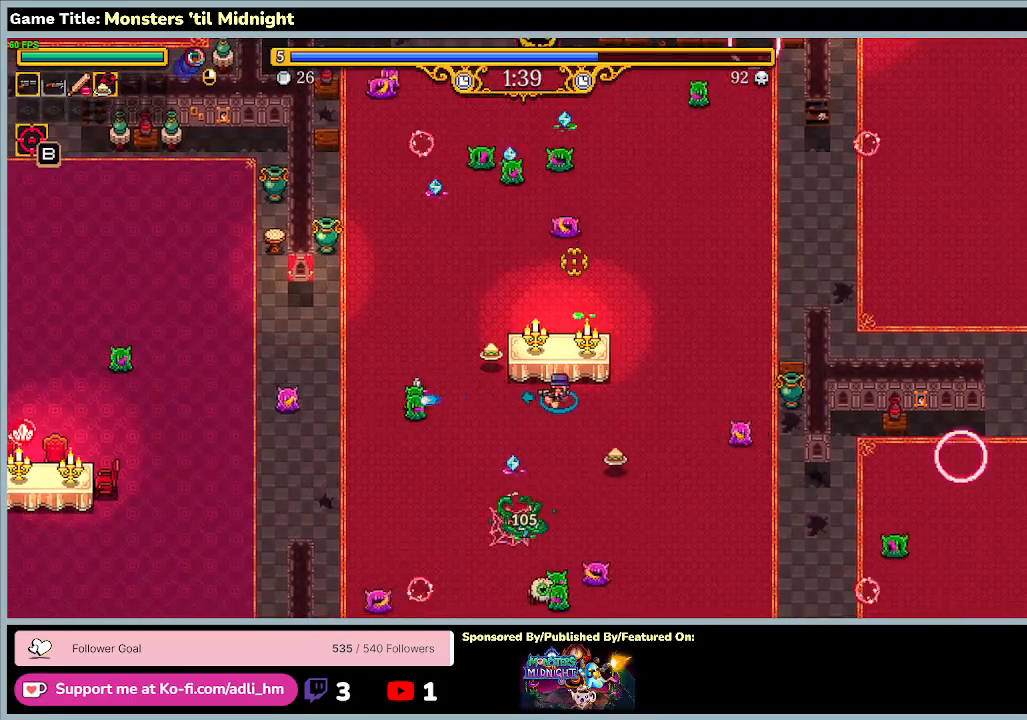
{"keys": ["a", "d", "w"], "events": [[400, "a", "down"]]}
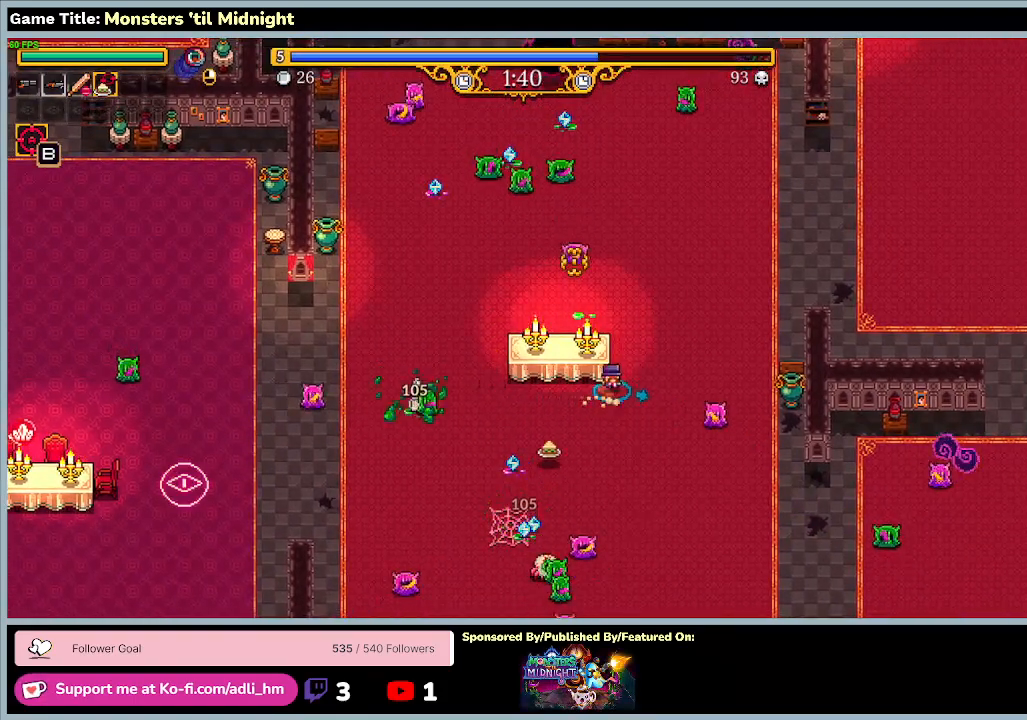
{"keys": ["a", "d", "w"], "events": [[233, "w", "up"], [367, "w", "down"]]}
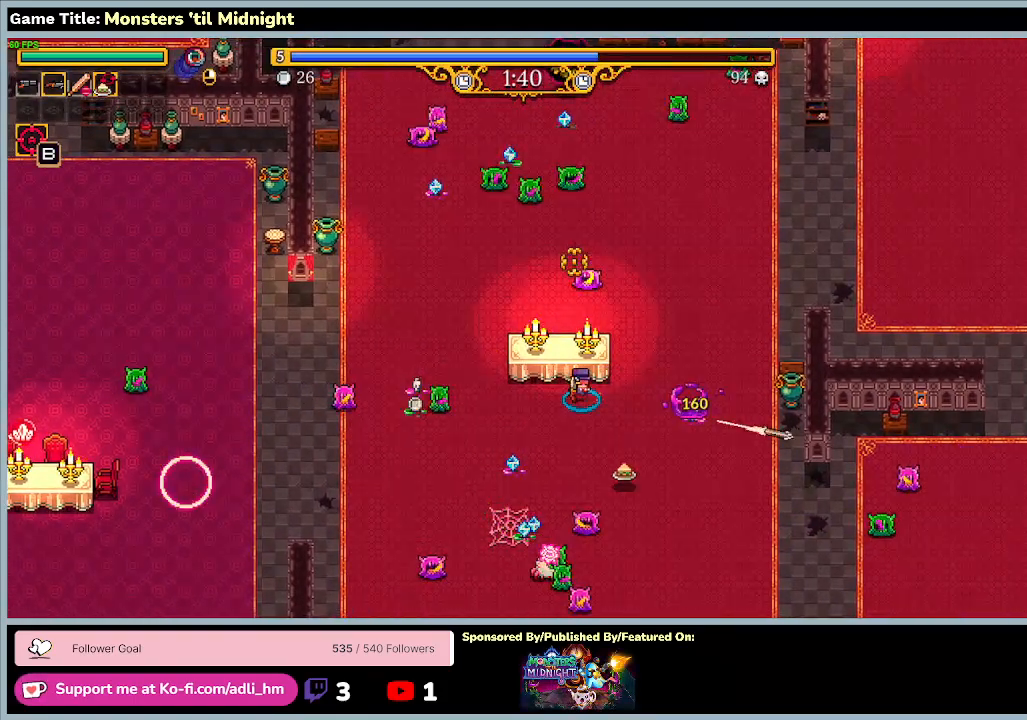
{"keys": ["a", "d", "w"], "events": []}
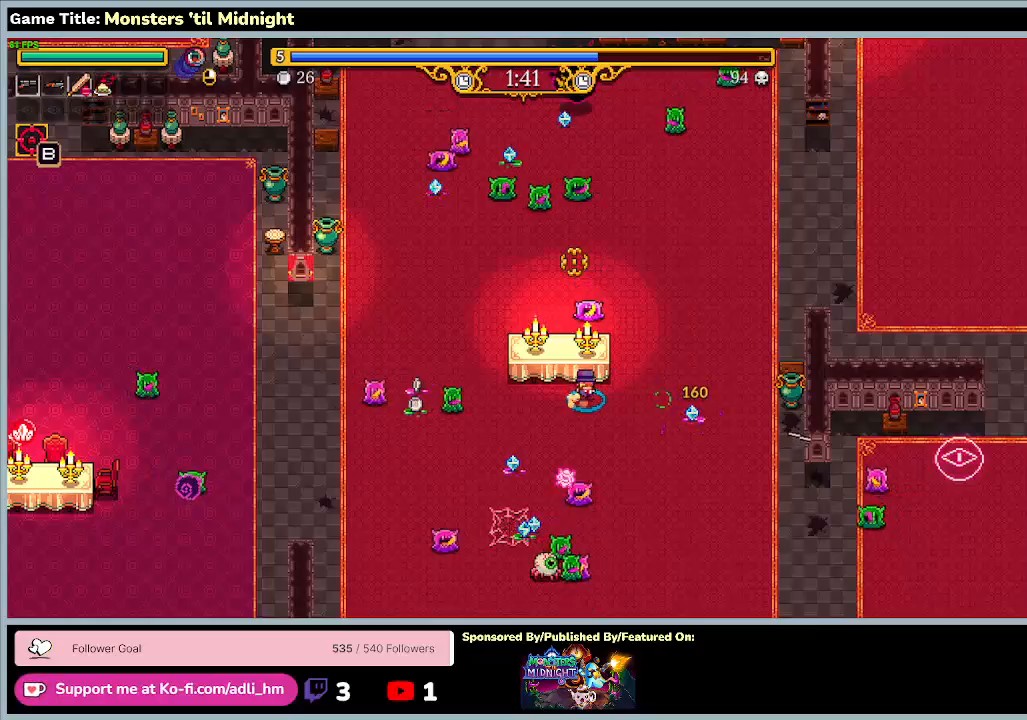
{"keys": ["d", "w"]}
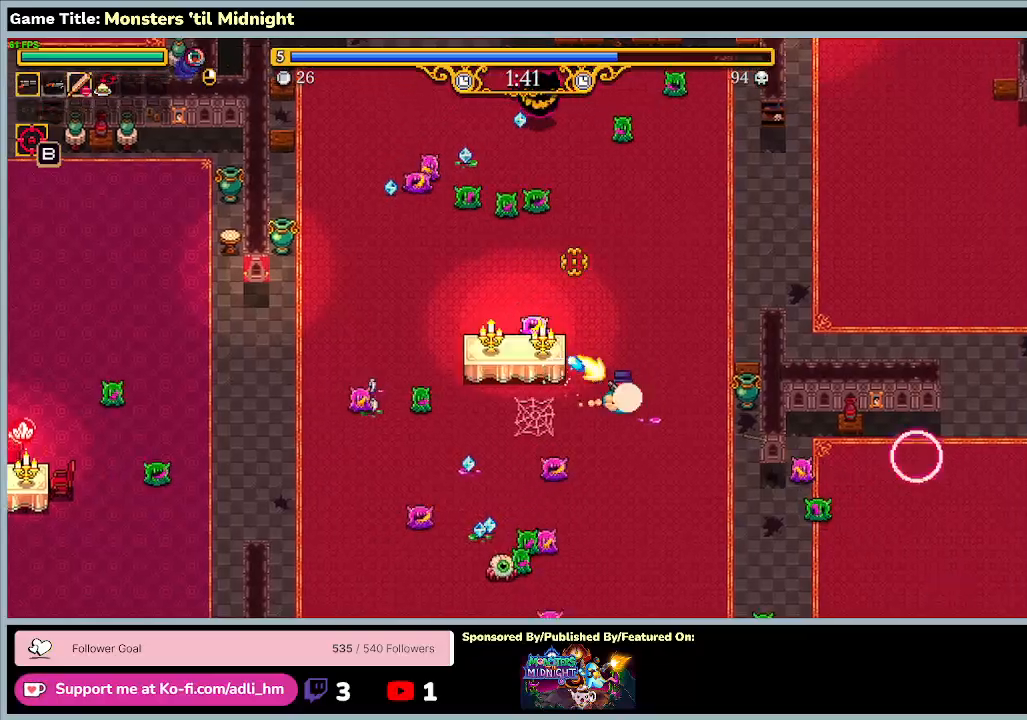
{"keys": ["a", "d", "w"], "events": [[100, "a", "down"]]}
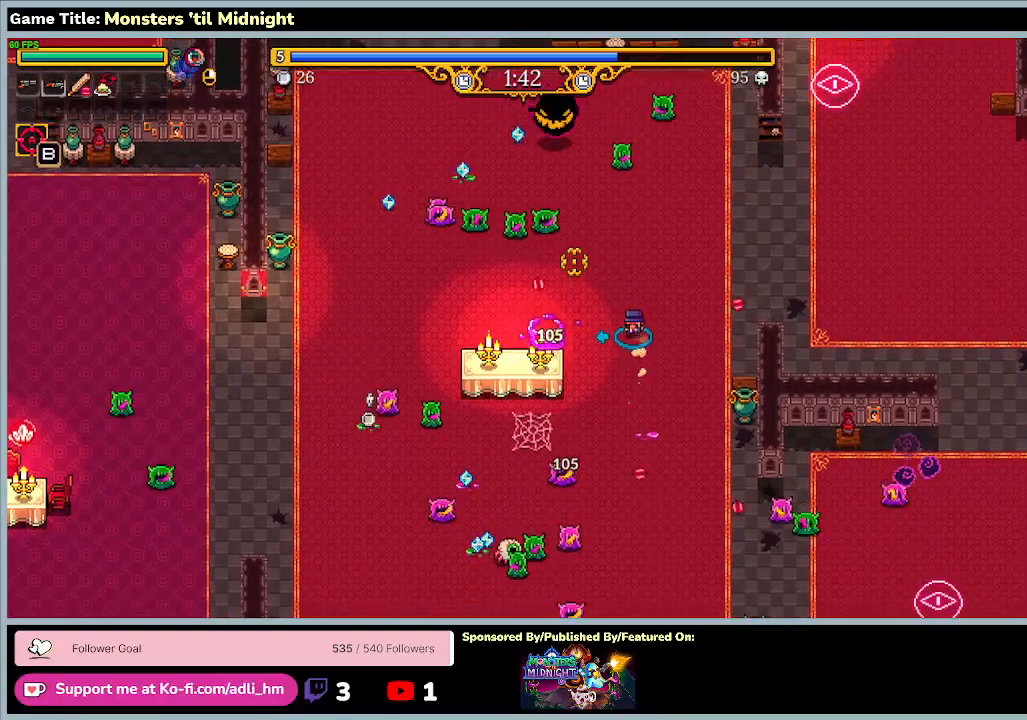
{"keys": ["d", "s"], "events": [[300, "w", "up"], [333, "s", "down"], [400, "a", "up"]]}
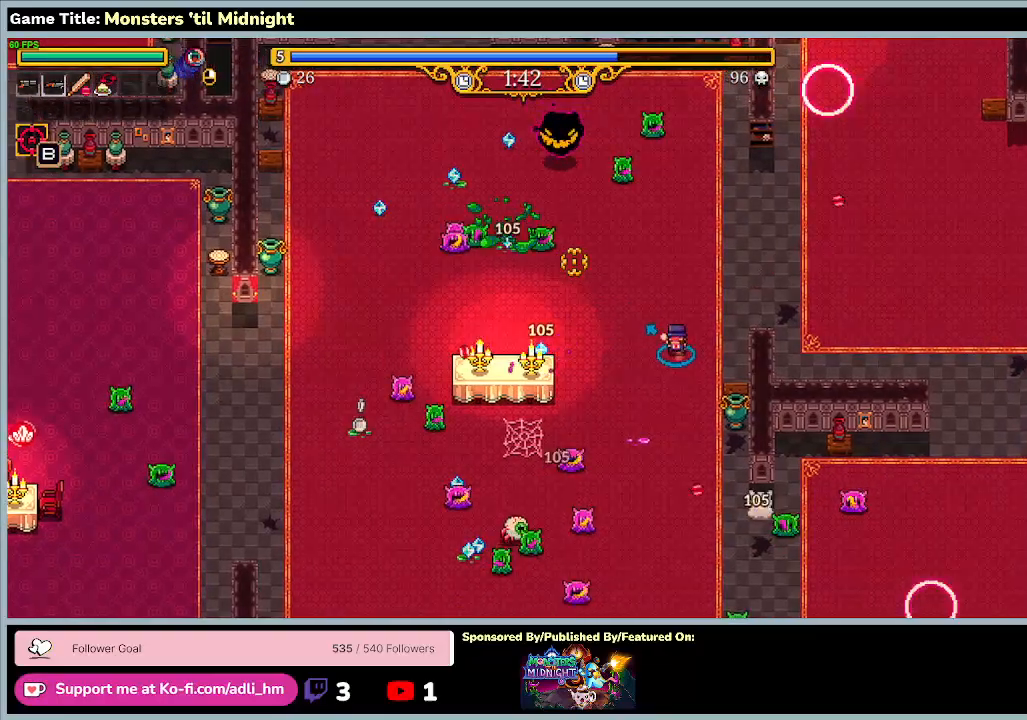
{"keys": ["a", "d", "s"], "events": [[167, "a", "down"]]}
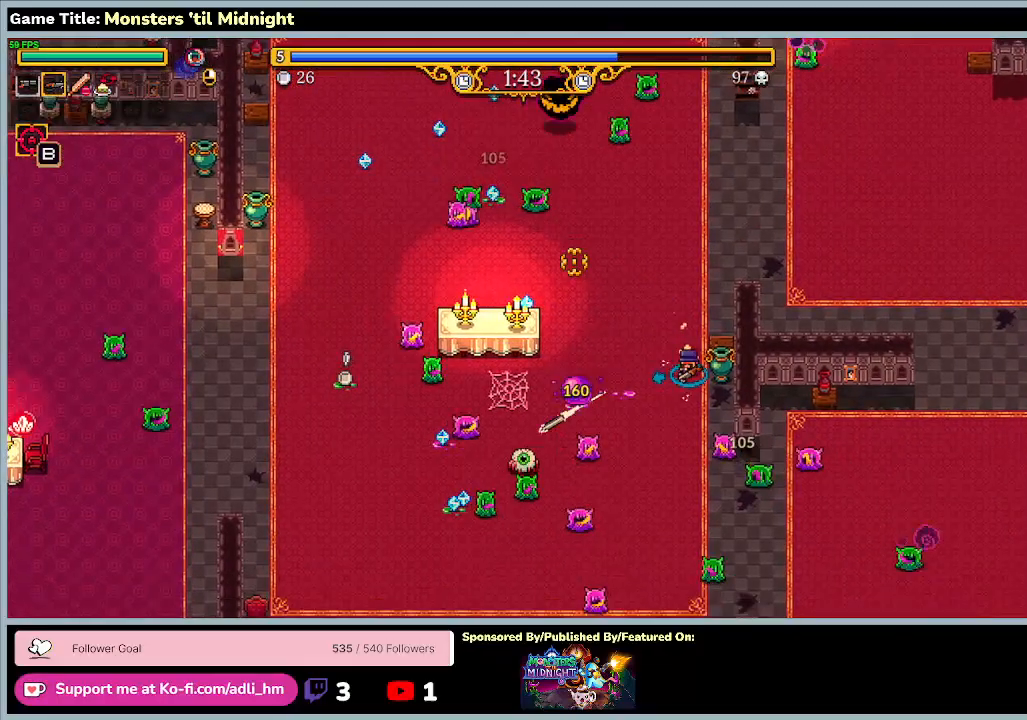
{"keys": ["d", "w"], "events": [[133, "w", "down"], [200, "s", "up"], [300, "a", "up"]]}
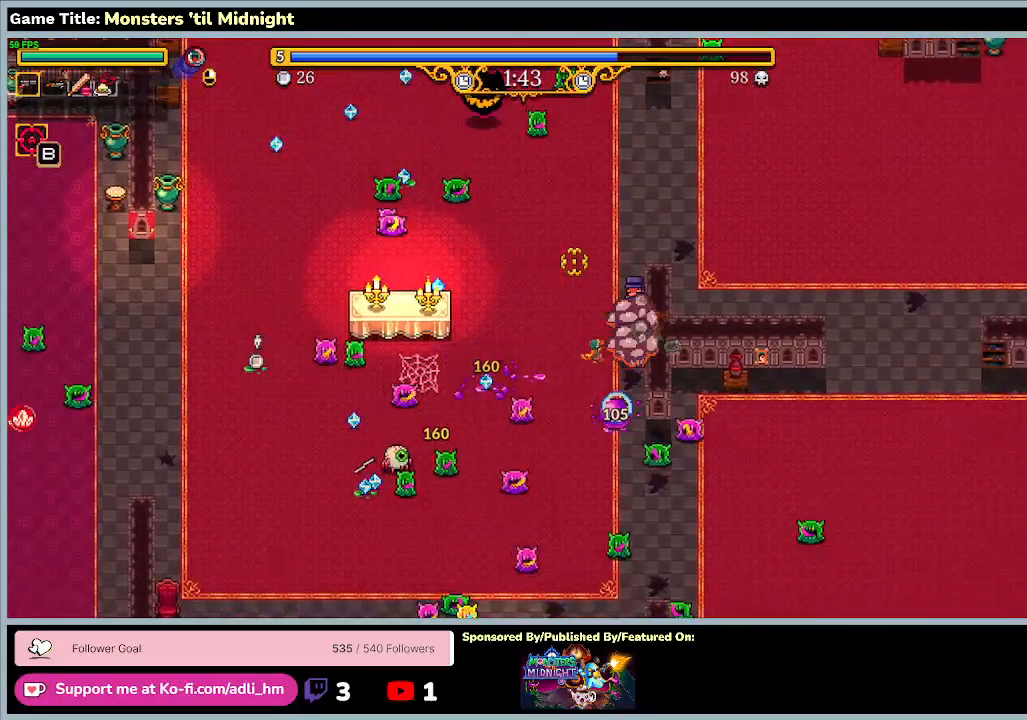
{"keys": ["d", "w"], "events": [[33, "d", "up"], [233, "d", "down"]]}
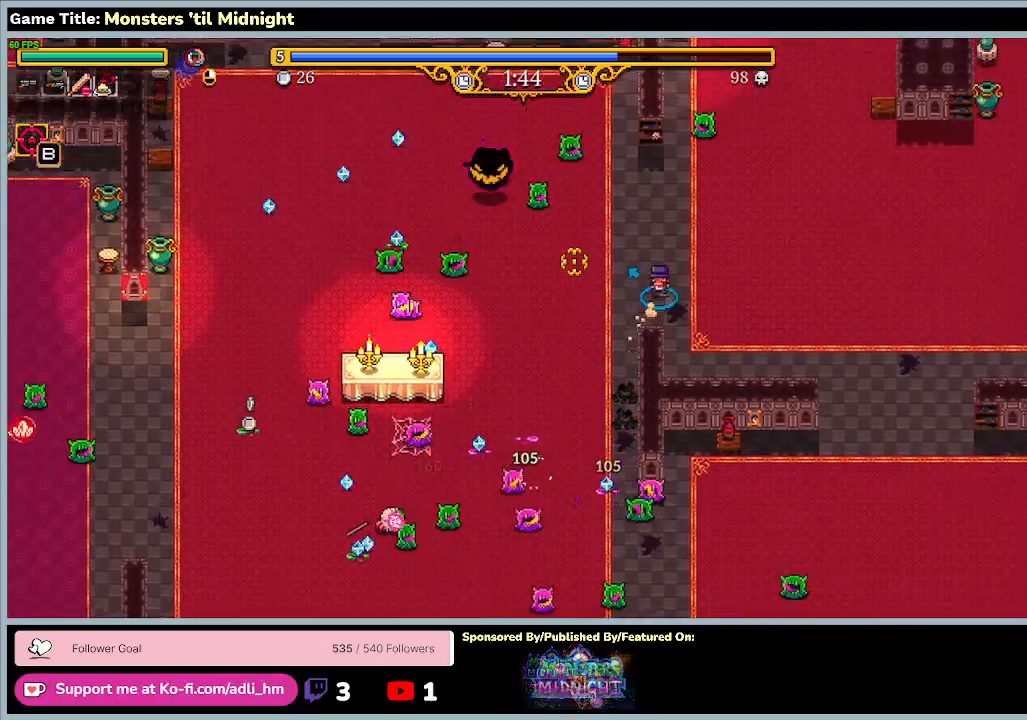
{"keys": ["d", "w"], "events": []}
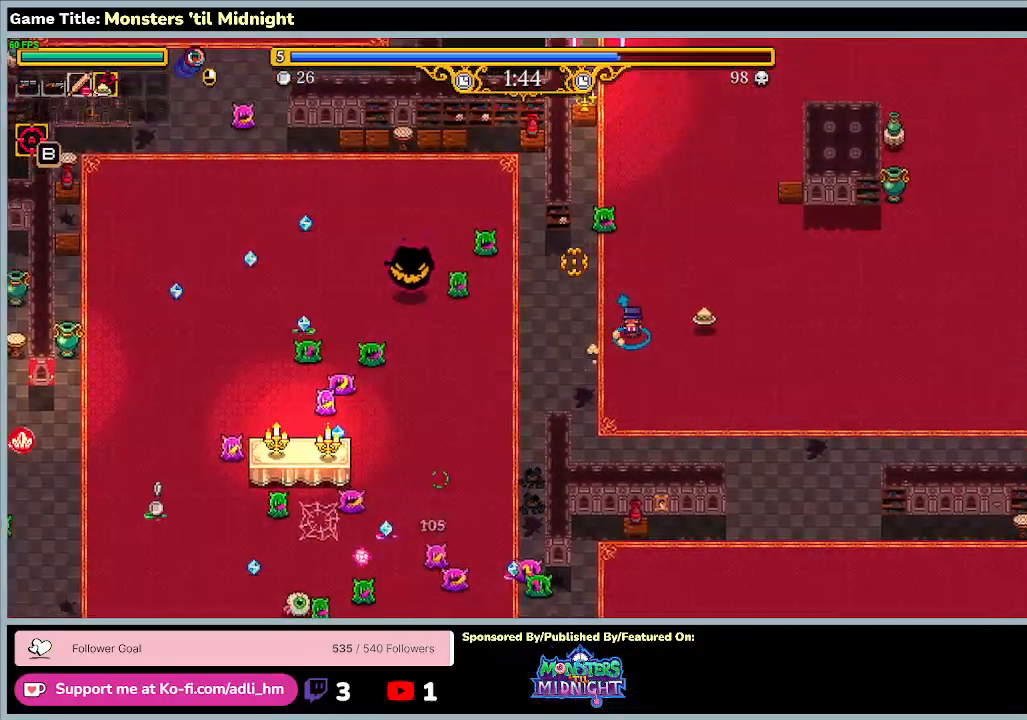
{"keys": ["d", "w"], "events": []}
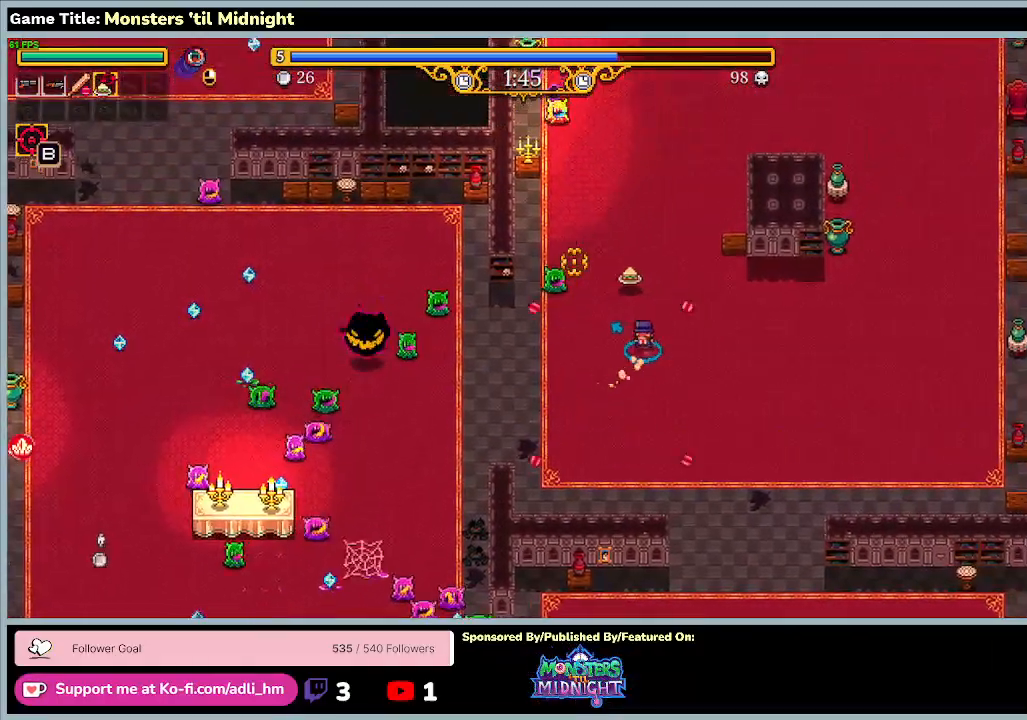
{"keys": ["d", "w"], "events": []}
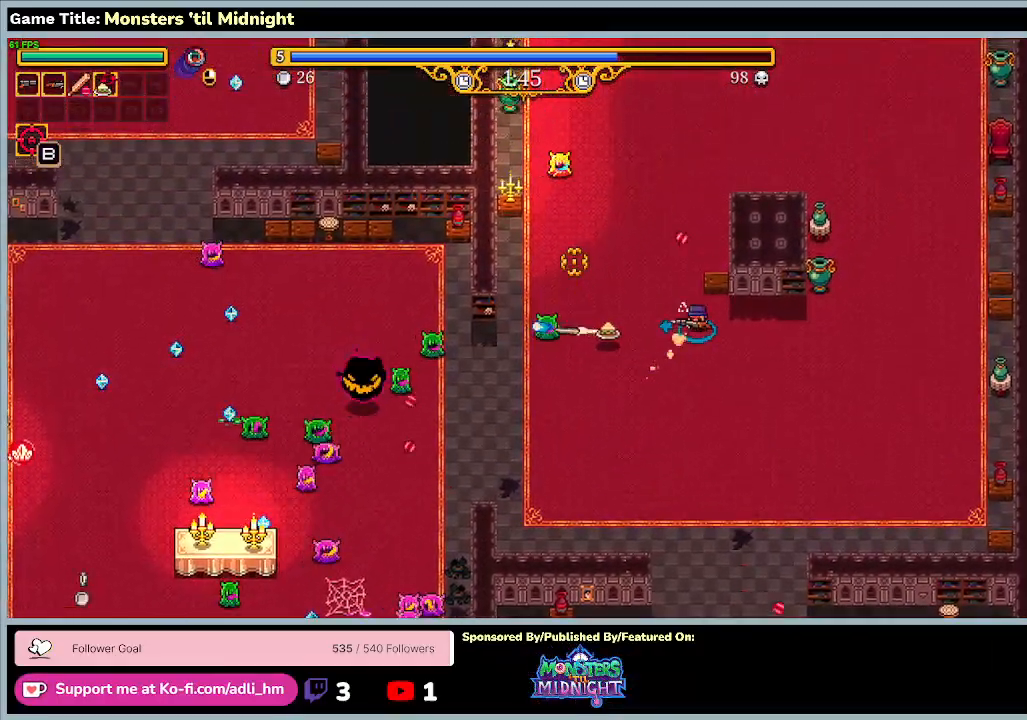
{"keys": ["d", "w"], "events": []}
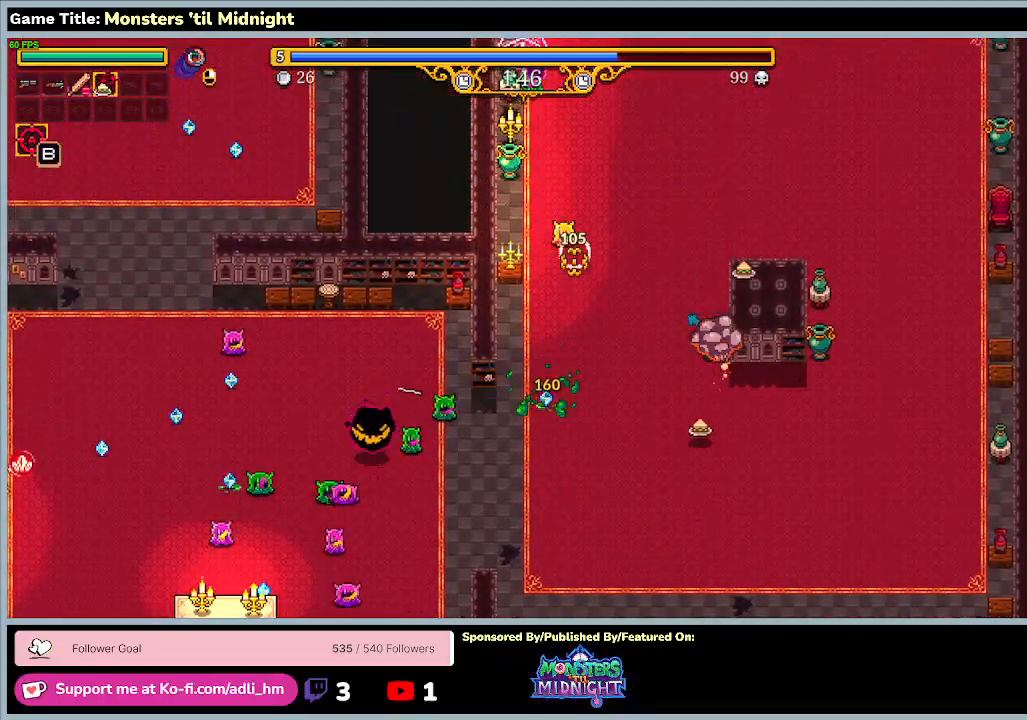
{"keys": ["d", "w"], "events": []}
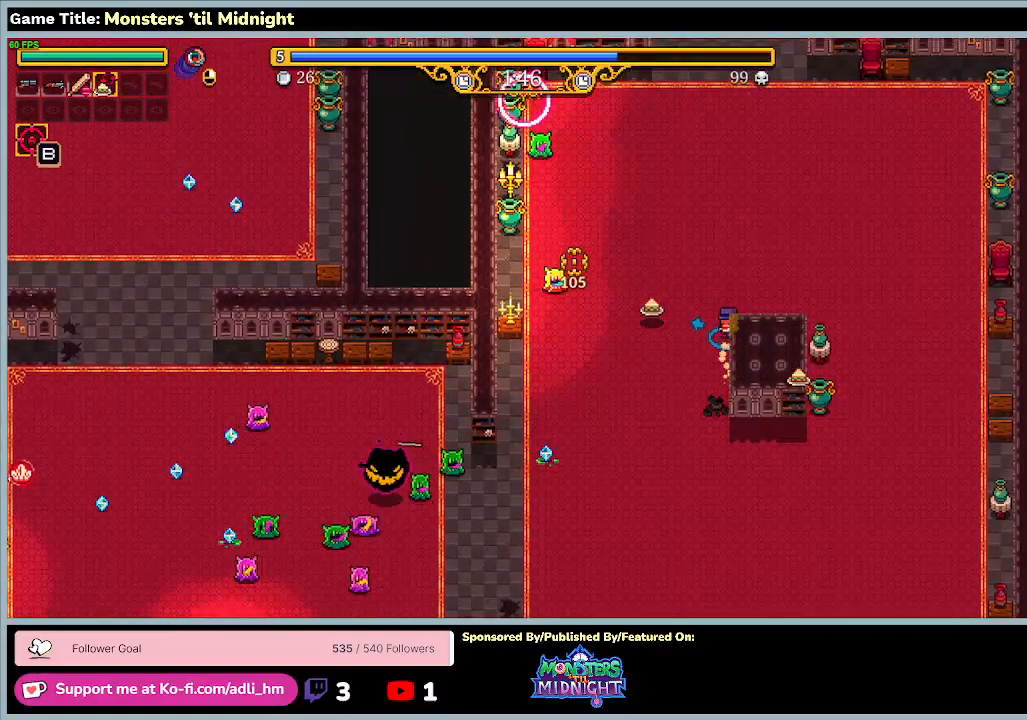
{"keys": ["d", "w"], "events": []}
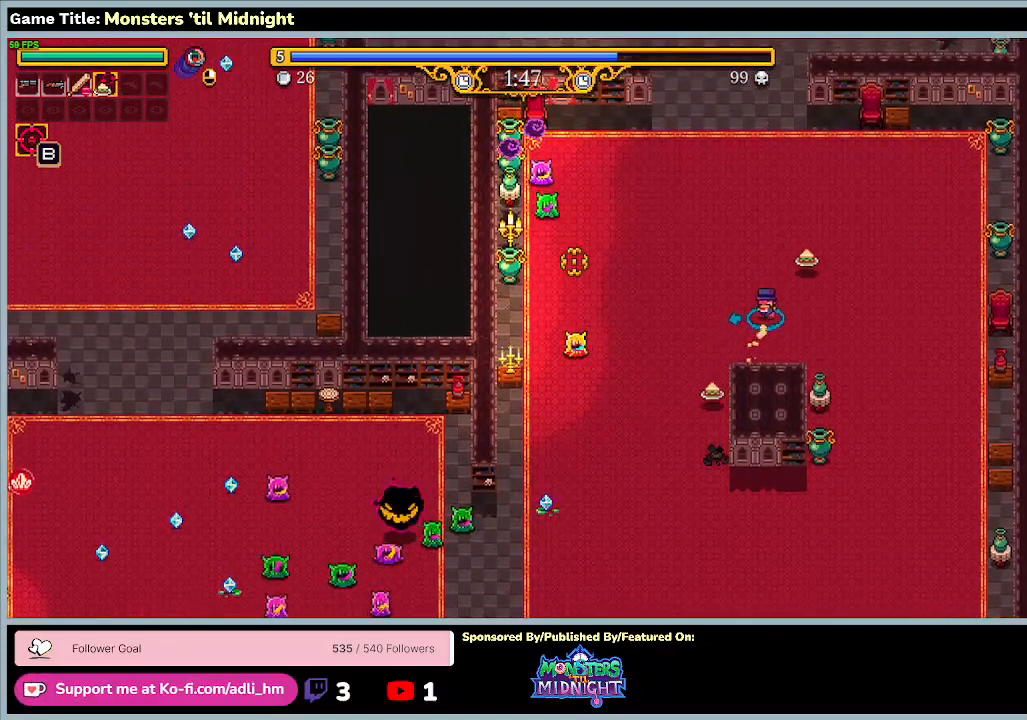
{"keys": ["d", "w"], "events": []}
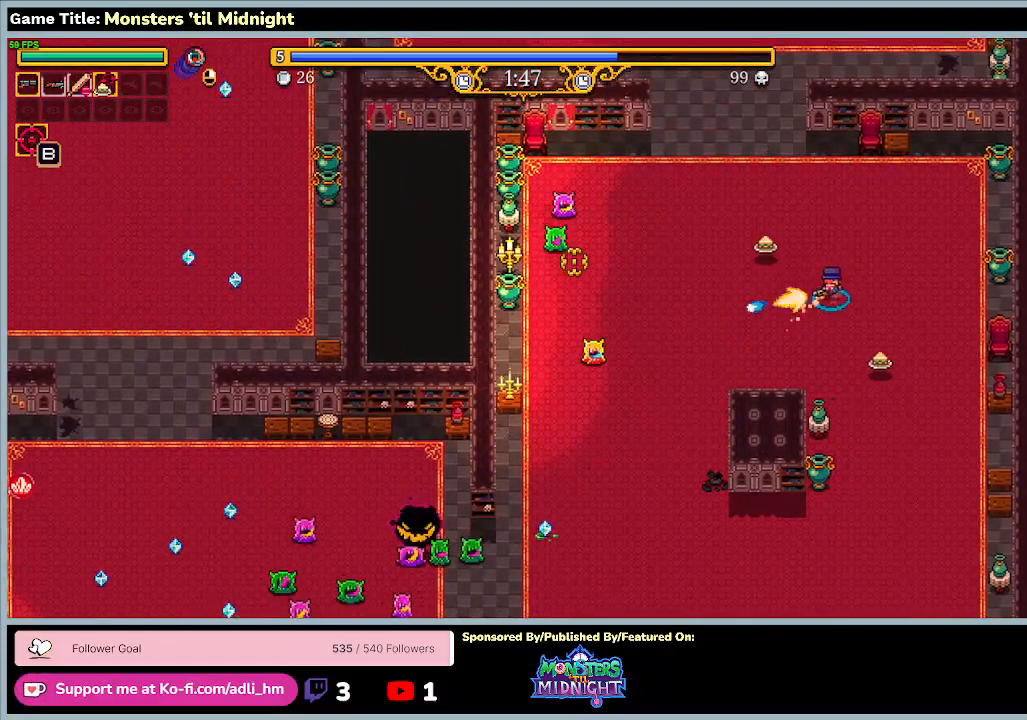
{"keys": ["d", "w"], "events": [[100, "w", "up"], [367, "w", "down"]]}
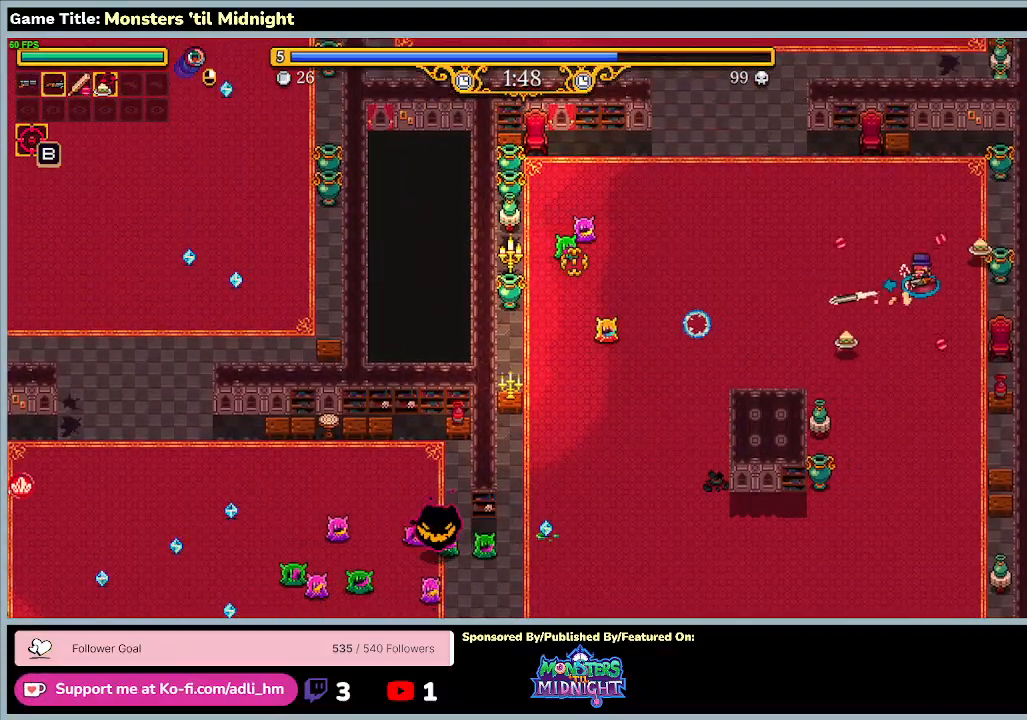
{"keys": ["a", "w"], "events": [[133, "a", "down"], [267, "d", "up"]]}
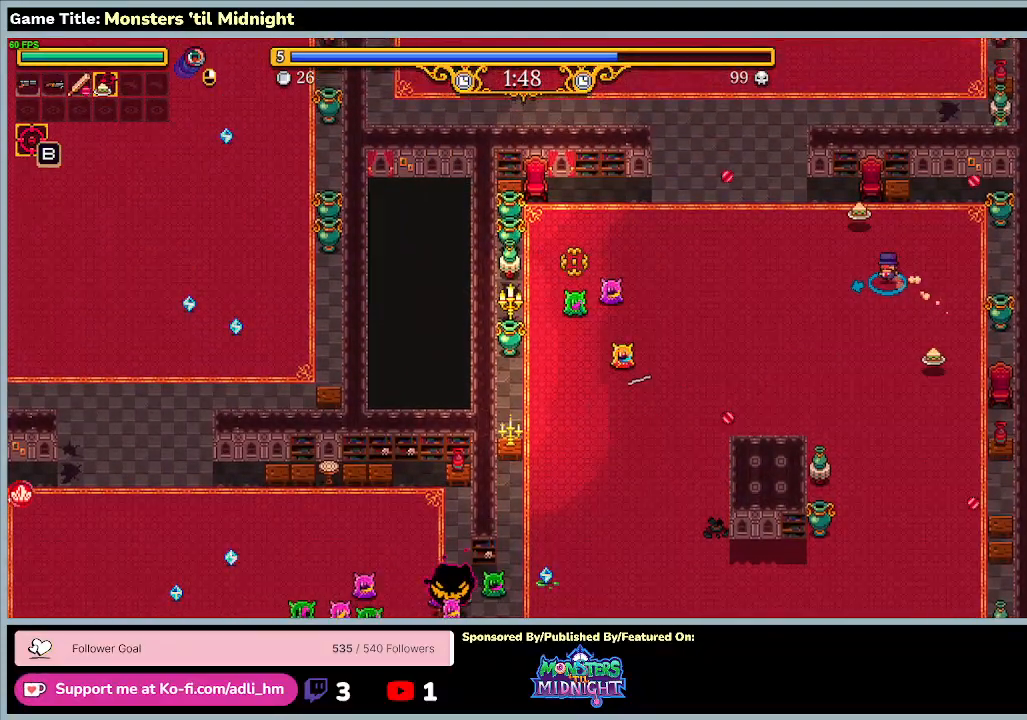
{"keys": ["a", "w"], "events": []}
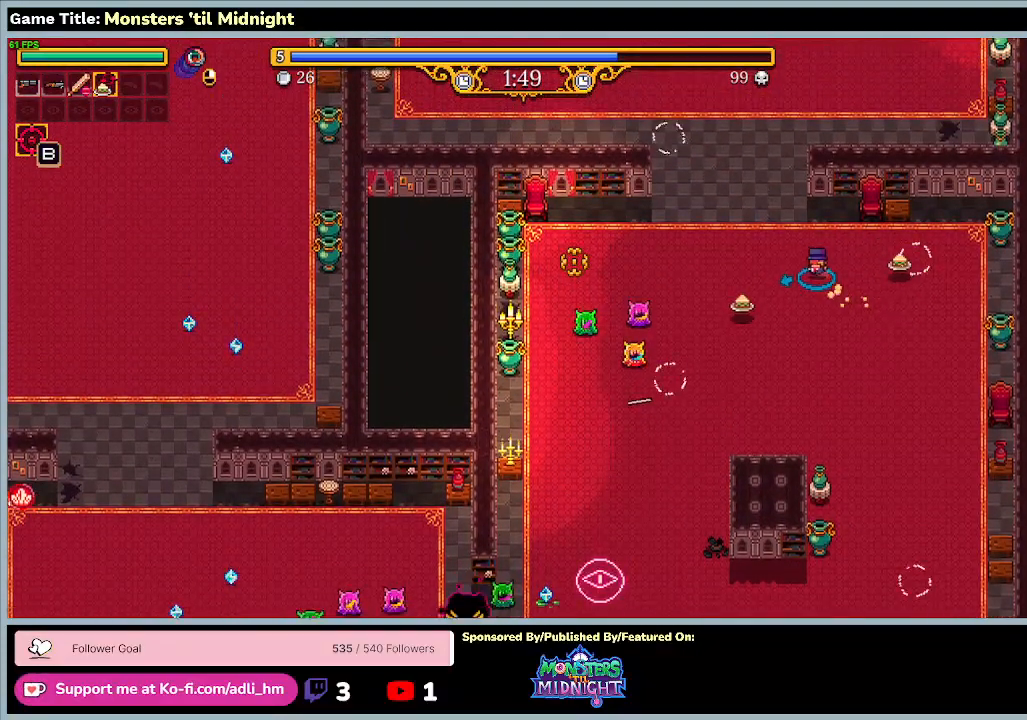
{"keys": ["a", "w"], "events": []}
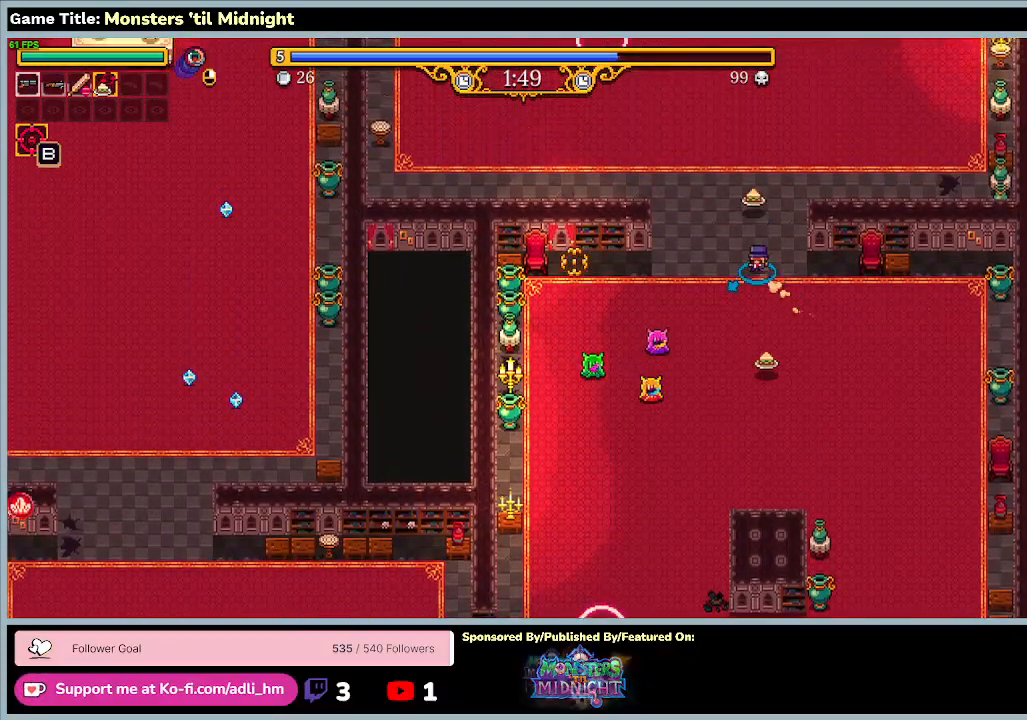
{"keys": ["a", "w"], "events": []}
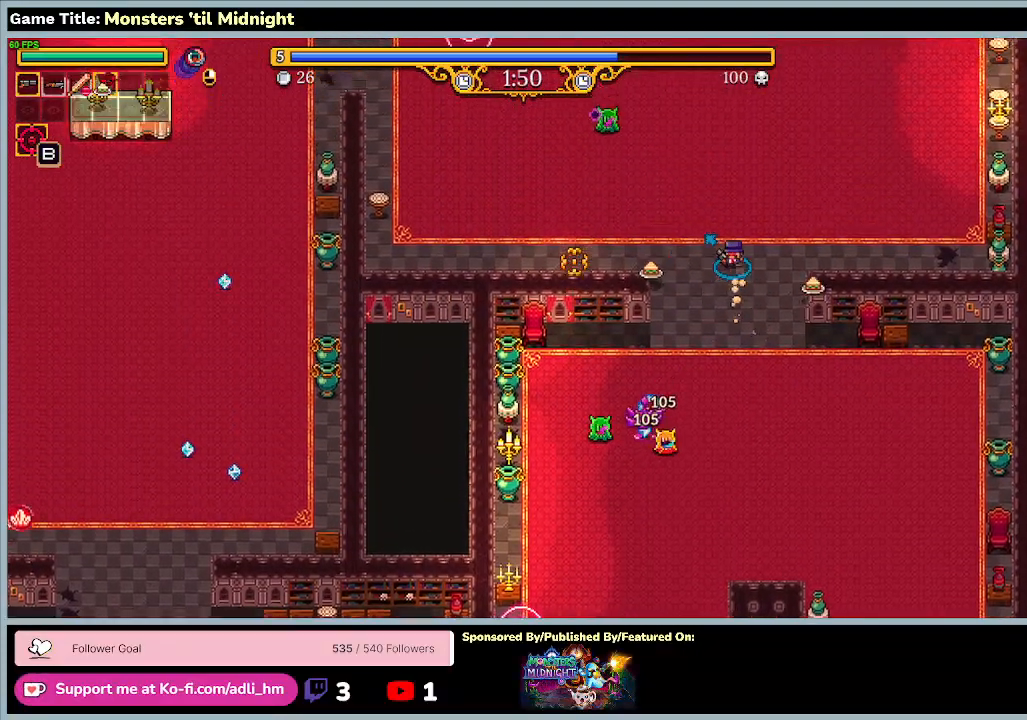
{"keys": ["a", "w"], "events": [[67, "a", "up"], [300, "a", "down"]]}
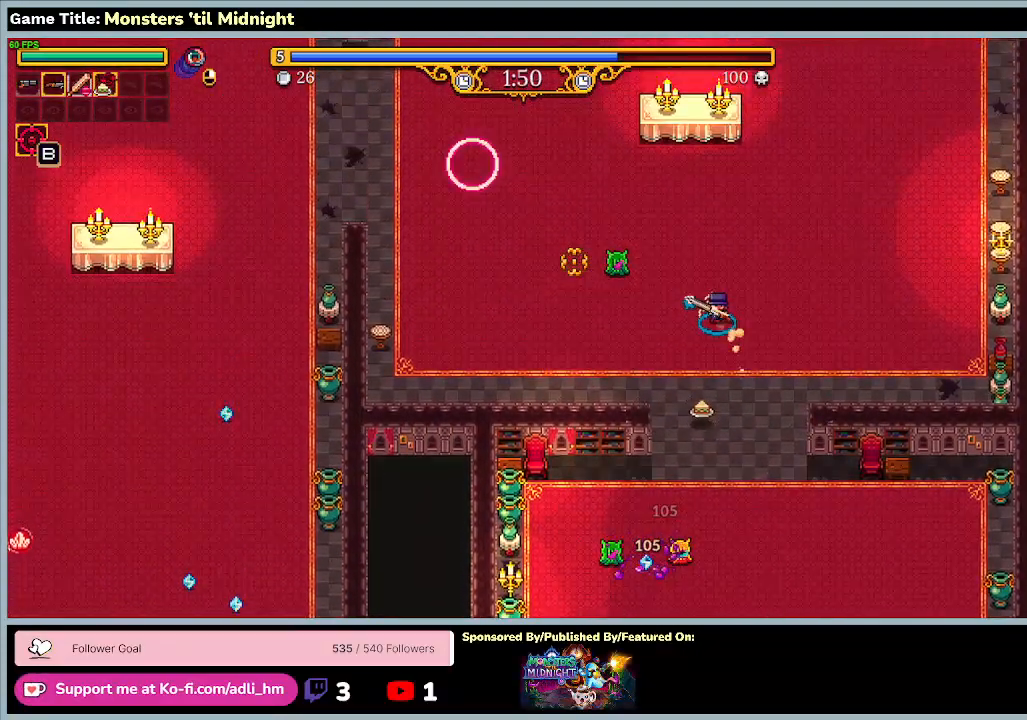
{"keys": ["d", "w"], "events": [[200, "d", "down"], [400, "a", "up"]]}
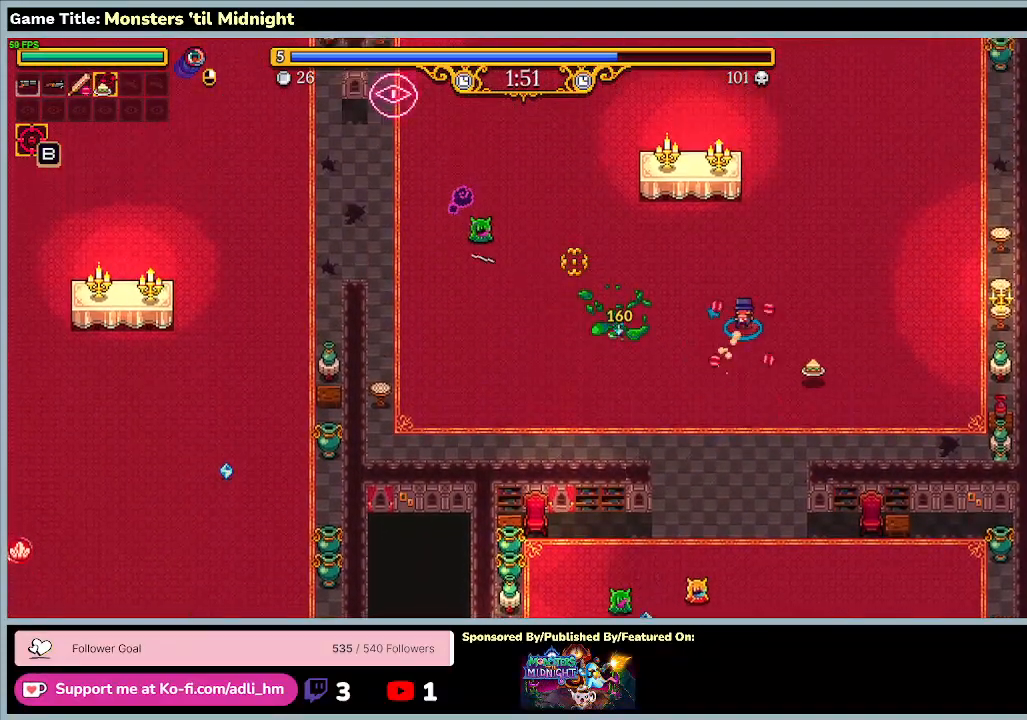
{"keys": ["d", "w"], "events": []}
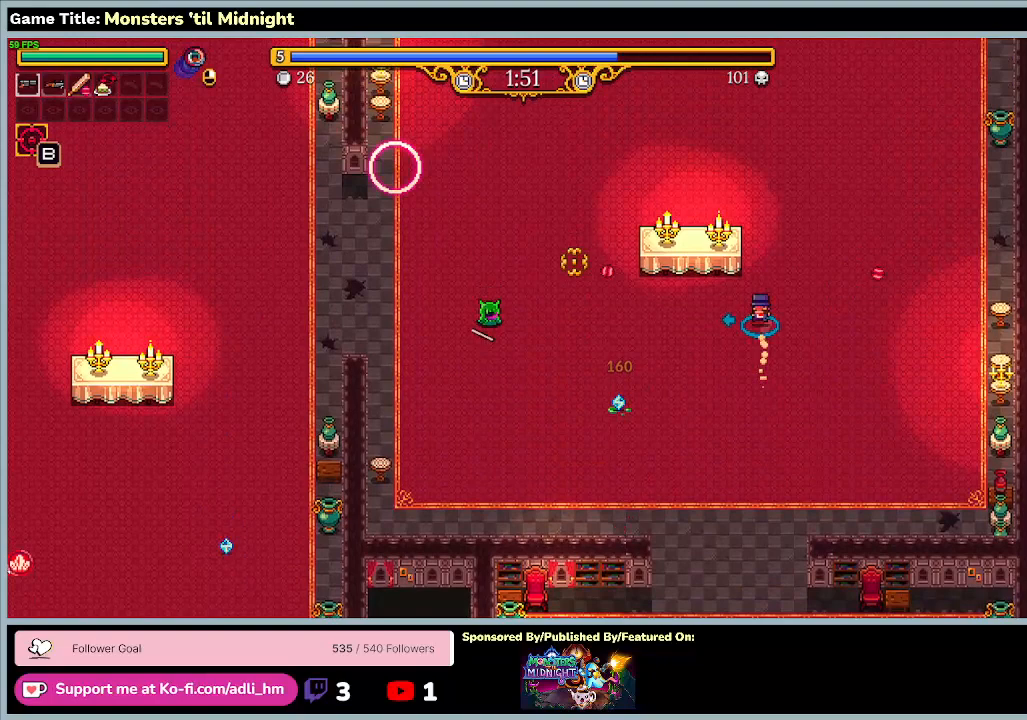
{"keys": ["d", "w"], "events": []}
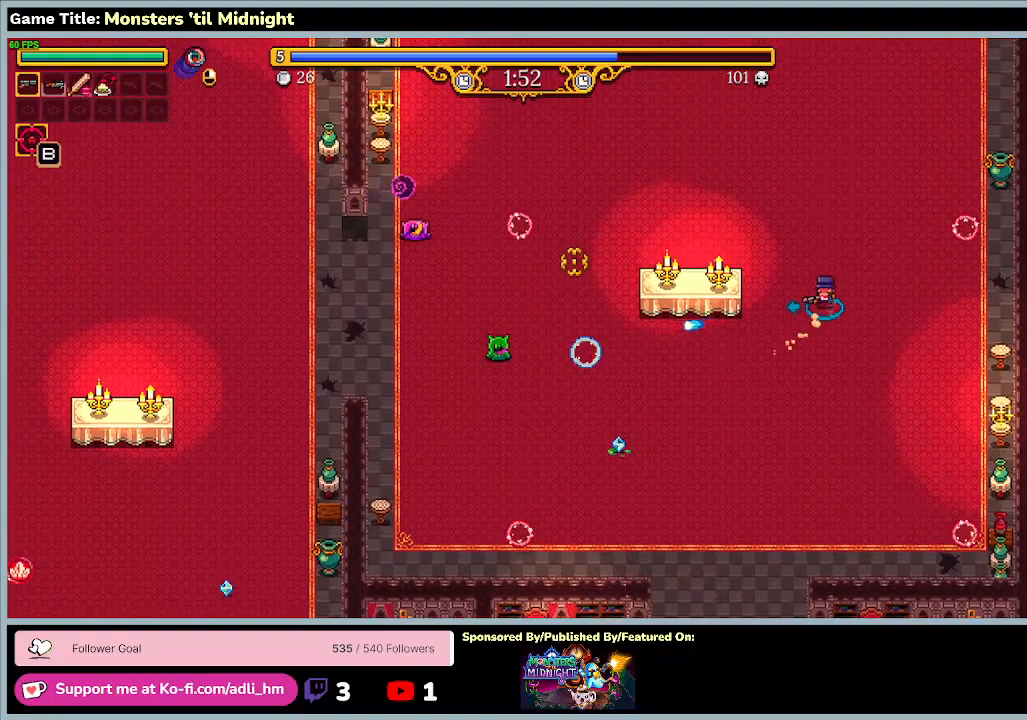
{"keys": ["a", "d", "w"], "events": [[100, "a", "down"]]}